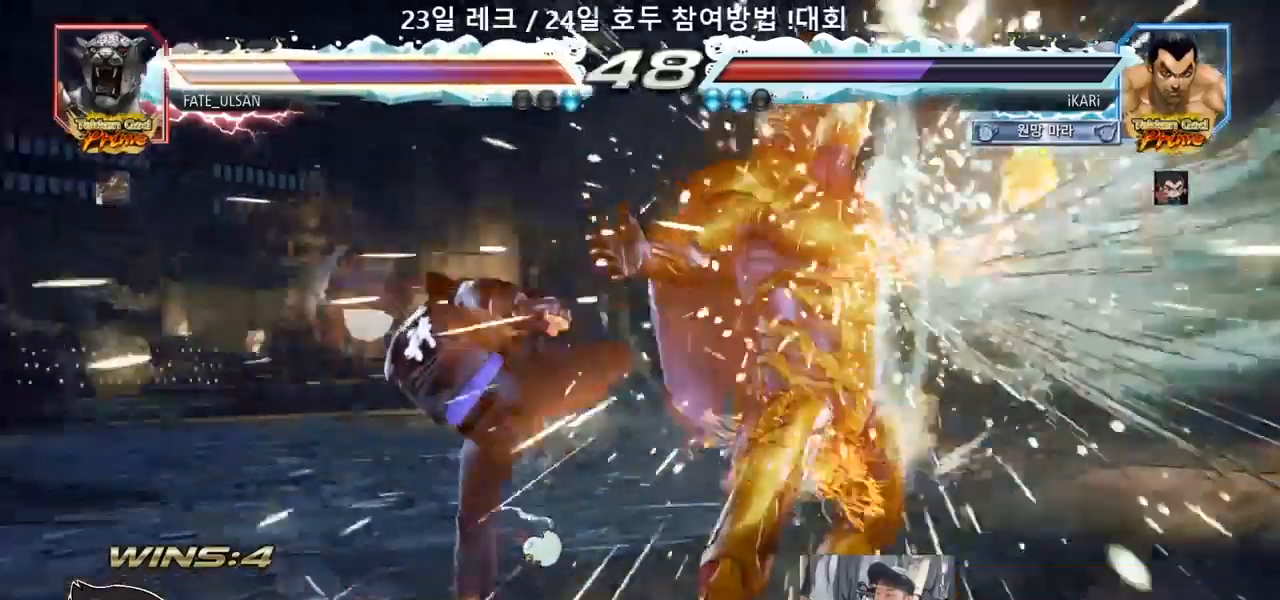
Gameplay with a controller (arcade stick); each line is a JSON object with the inputs held at the frame after it. "events" lists button and stick changes between this image and that frame as [ms after this image, input, new state], when the widget could be followed in between. Not read: L3 R3.
{"buttons": [], "left_stick": "right", "events": [[367, "left_stick", "right"], [450, "CIRCLE", "down"], [467, "CIRCLE", "up"]]}
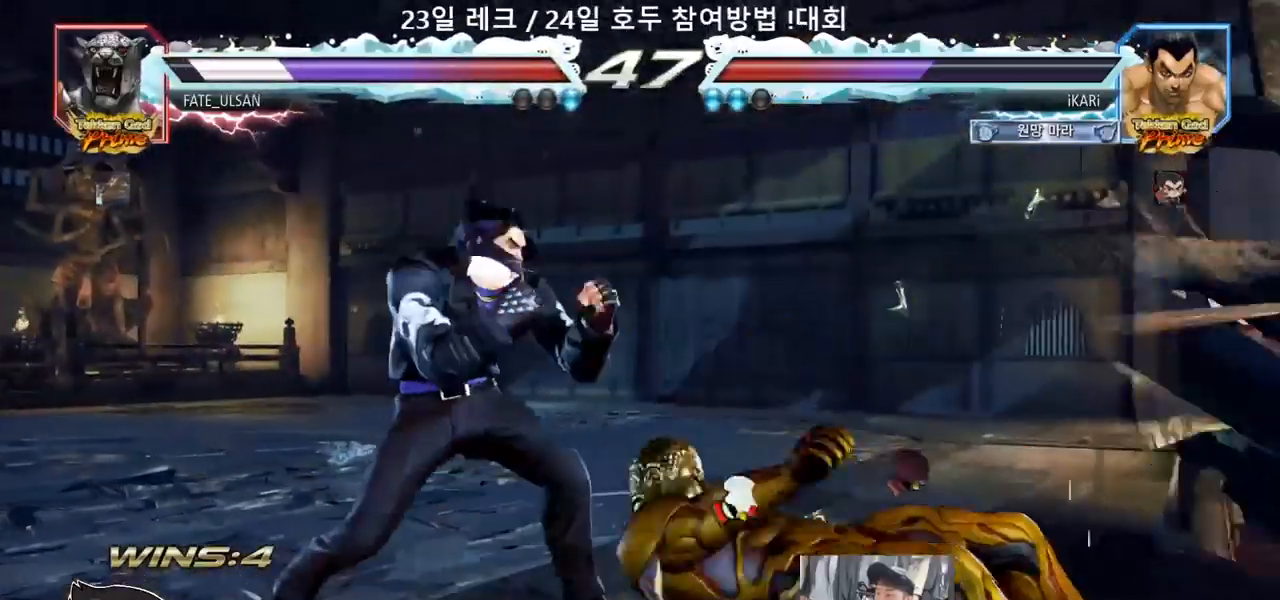
{"buttons": [], "left_stick": "left", "events": [[33, "TRIANGLE", "down"], [67, "TRIANGLE", "up"], [133, "TRIANGLE", "down"], [167, "TRIANGLE", "up"], [200, "left_stick", "center"], [500, "left_stick", "left"]]}
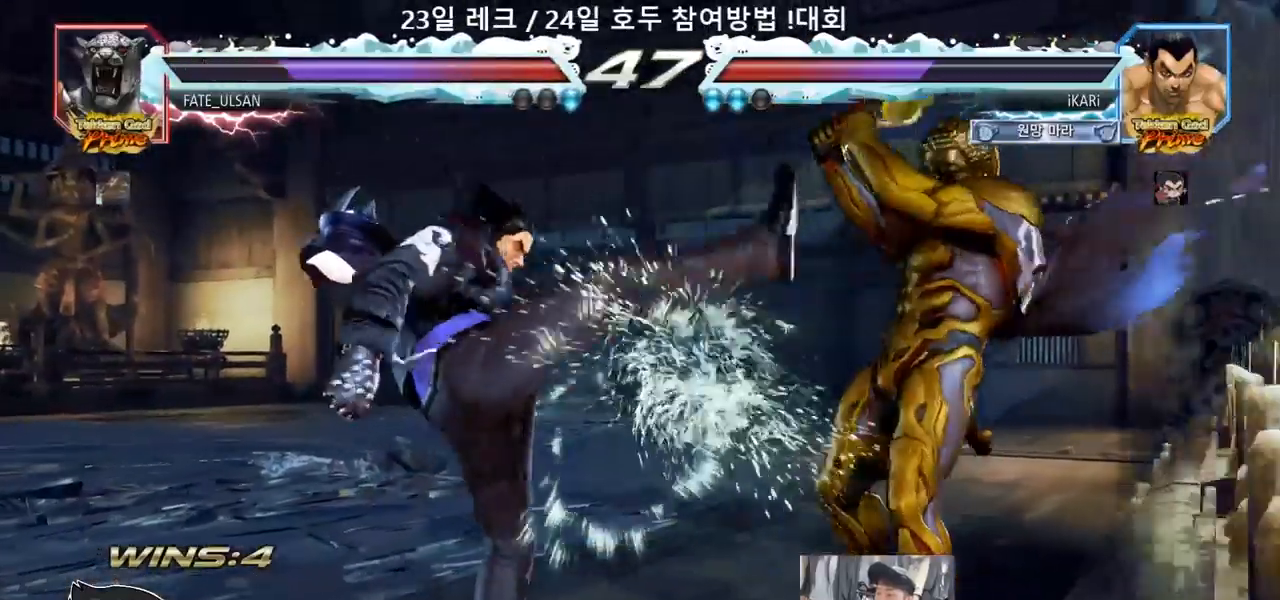
{"buttons": [], "left_stick": "center", "events": [[50, "left_stick", "center"], [133, "left_stick", "left"], [250, "left_stick", "down-left"], [367, "left_stick", "left"], [500, "left_stick", "center"]]}
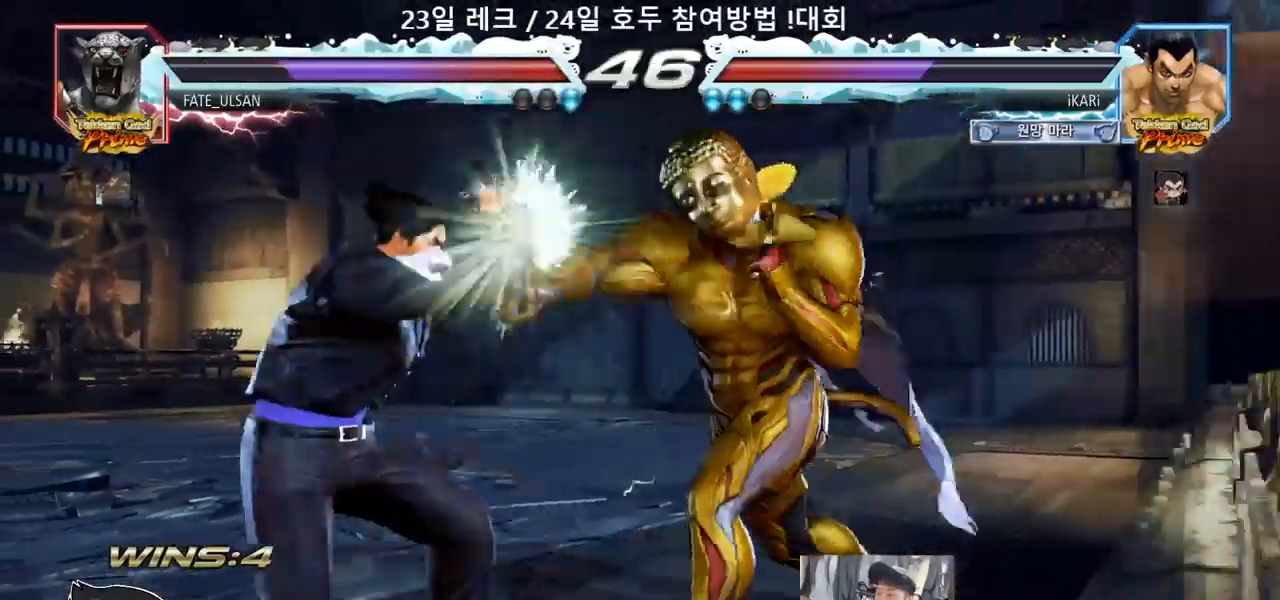
{"buttons": [], "left_stick": "center", "events": [[117, "left_stick", "left"], [467, "left_stick", "center"]]}
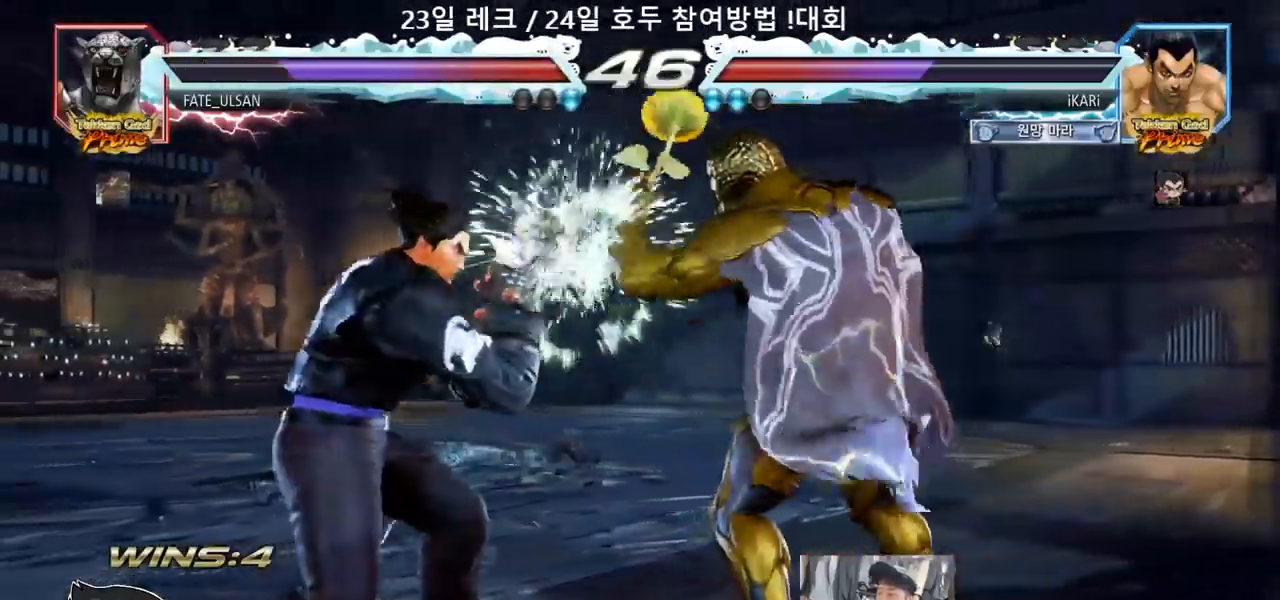
{"buttons": [], "left_stick": "center", "events": [[167, "left_stick", "right"], [217, "left_stick", "center"], [400, "left_stick", "left"], [483, "left_stick", "center"]]}
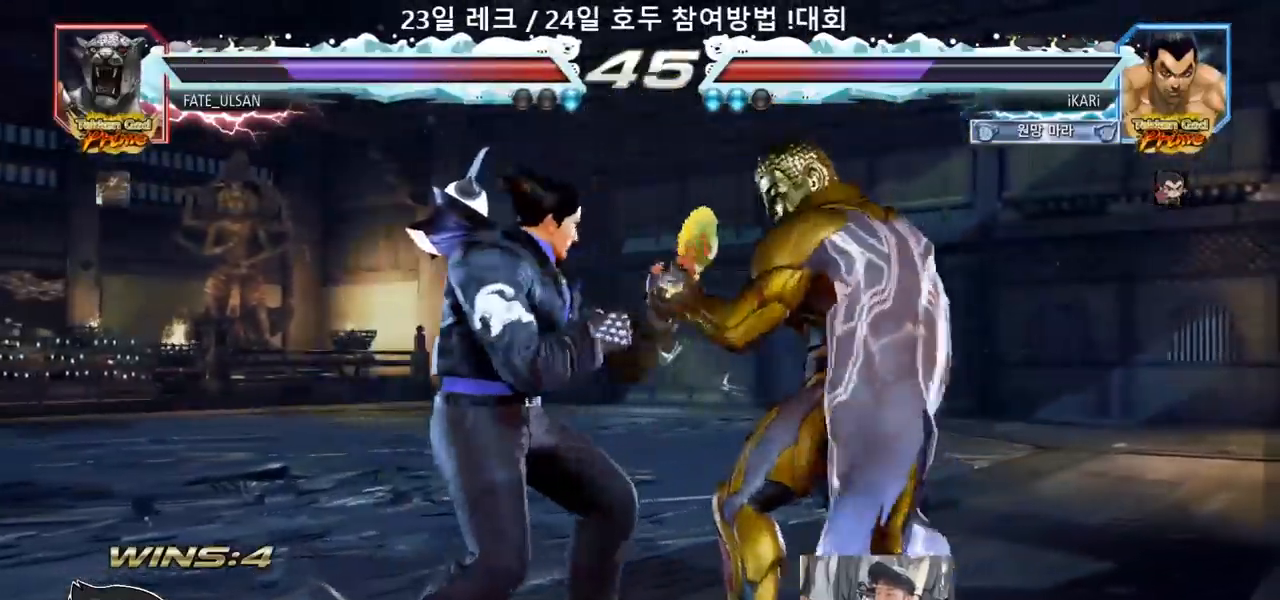
{"buttons": ["TRIANGLE"], "left_stick": "center", "events": [[33, "left_stick", "right"], [283, "CROSS", "down"], [333, "CROSS", "up"], [367, "TRIANGLE", "down"], [400, "TRIANGLE", "up"], [417, "left_stick", "center"], [450, "TRIANGLE", "down"]]}
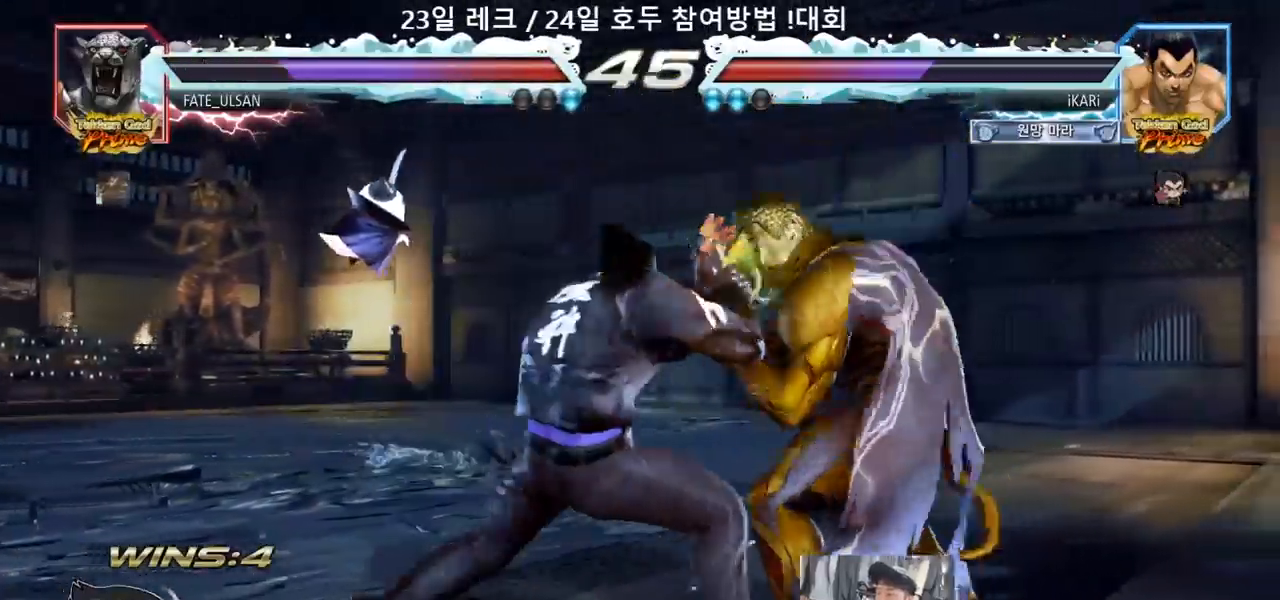
{"buttons": [], "left_stick": "center", "events": [[33, "TRIANGLE", "up"], [433, "left_stick", "left"], [483, "left_stick", "center"]]}
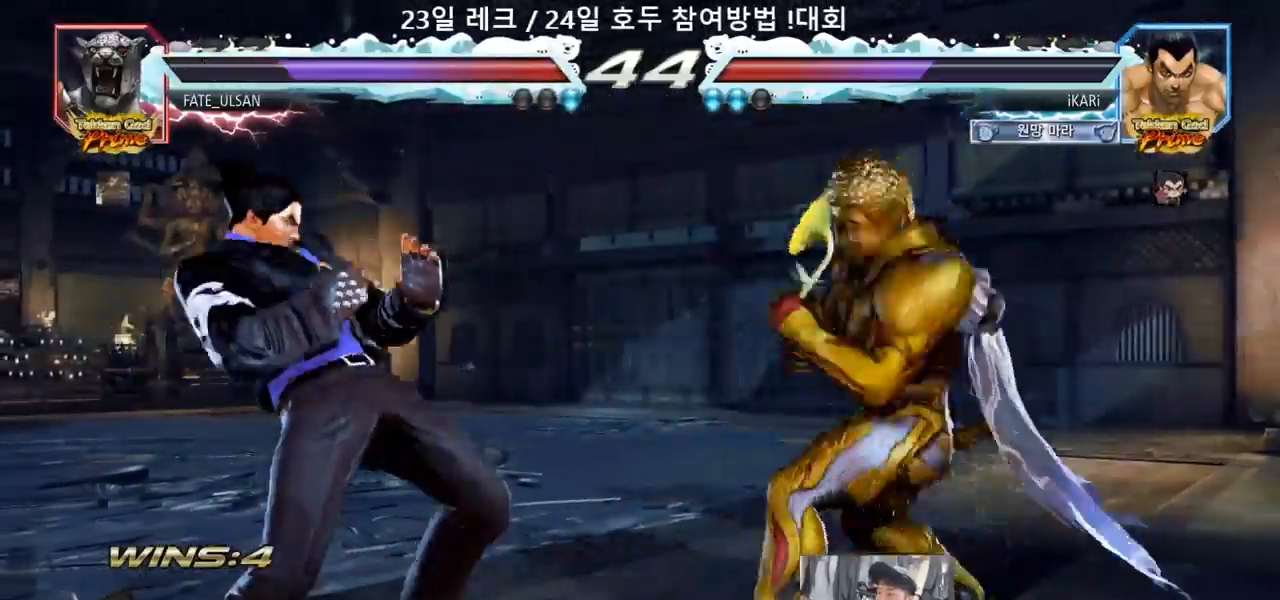
{"buttons": [], "left_stick": "left", "events": [[50, "left_stick", "left"], [100, "left_stick", "center"], [167, "left_stick", "left"], [450, "SQUARE", "down"], [500, "SQUARE", "up"]]}
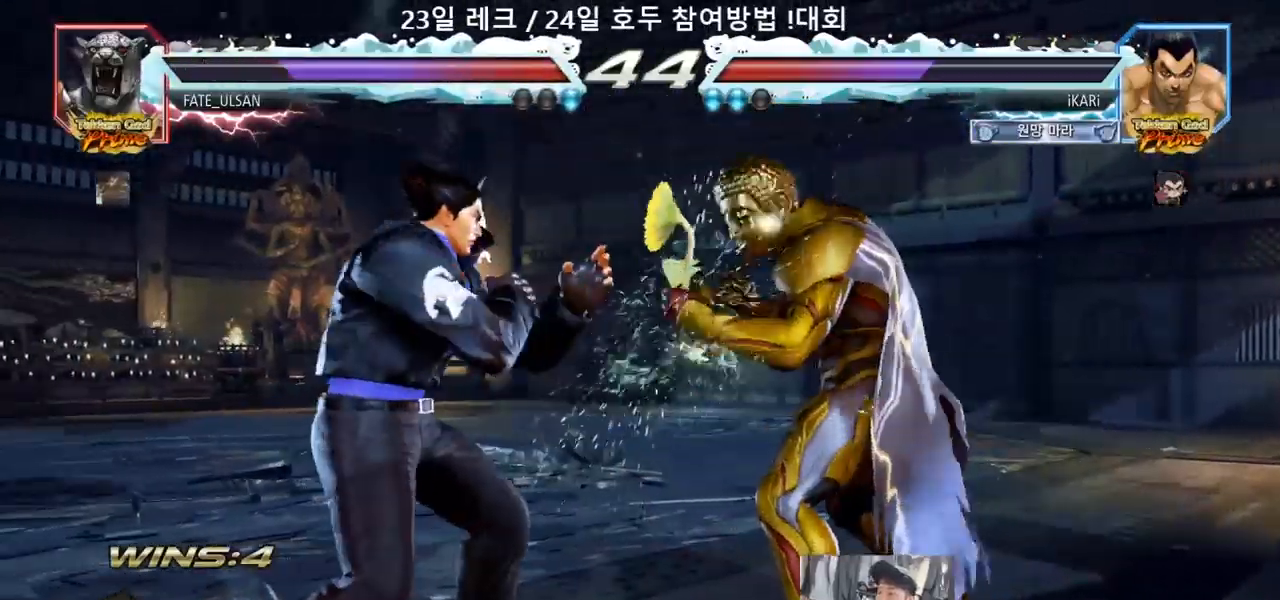
{"buttons": ["TRIANGLE"], "left_stick": "left", "events": [[50, "TRIANGLE", "down"], [133, "TRIANGLE", "up"], [167, "TRIANGLE", "down"], [217, "TRIANGLE", "up"], [267, "TRIANGLE", "down"], [317, "TRIANGLE", "up"], [367, "TRIANGLE", "down"], [417, "TRIANGLE", "up"], [467, "TRIANGLE", "down"]]}
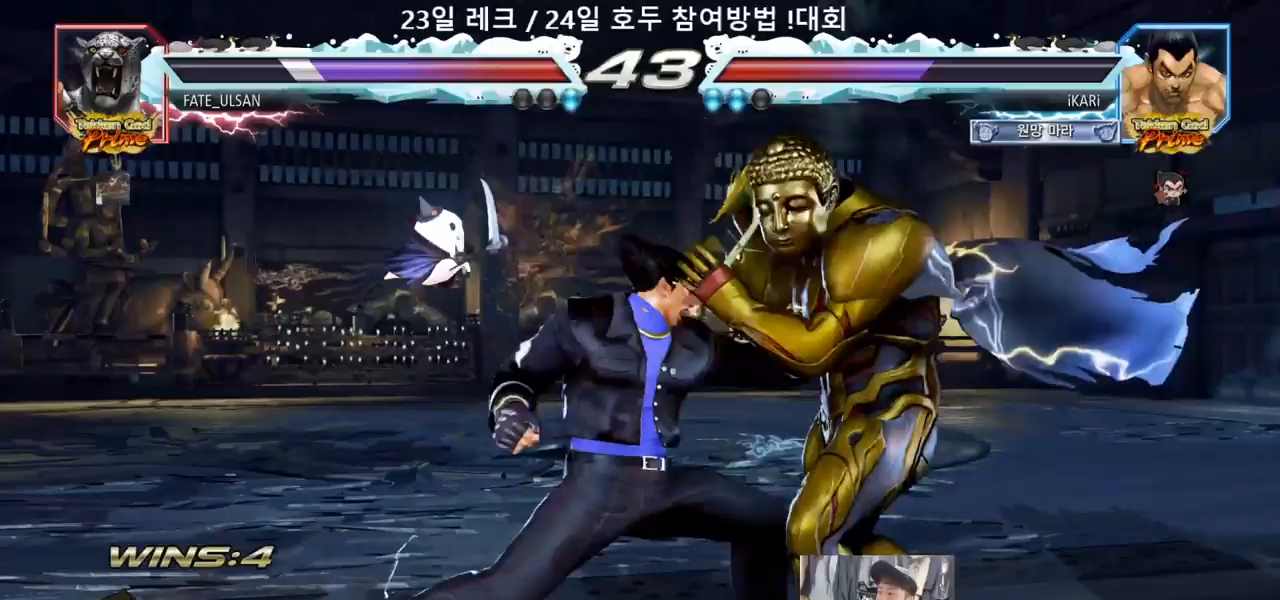
{"buttons": [], "left_stick": "right", "events": [[17, "TRIANGLE", "up"], [67, "TRIANGLE", "down"], [183, "TRIANGLE", "up"], [200, "left_stick", "center"], [500, "left_stick", "right"]]}
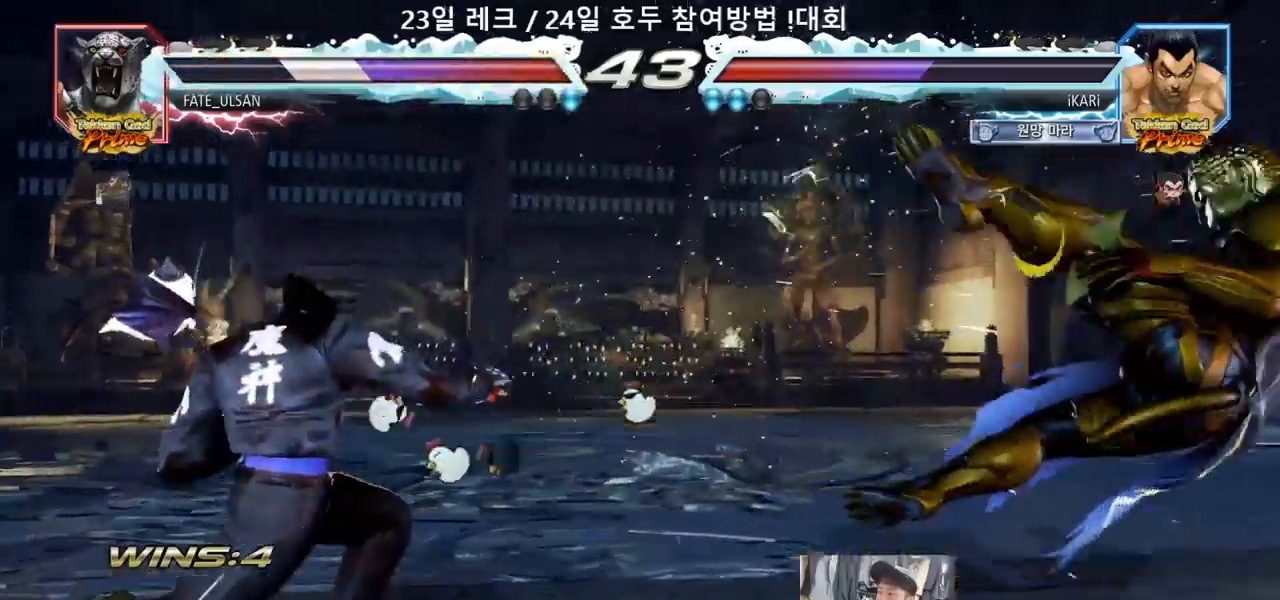
{"buttons": [], "left_stick": "right", "events": [[67, "left_stick", "center"], [200, "left_stick", "right"], [267, "left_stick", "down"], [367, "left_stick", "center"], [433, "left_stick", "right"]]}
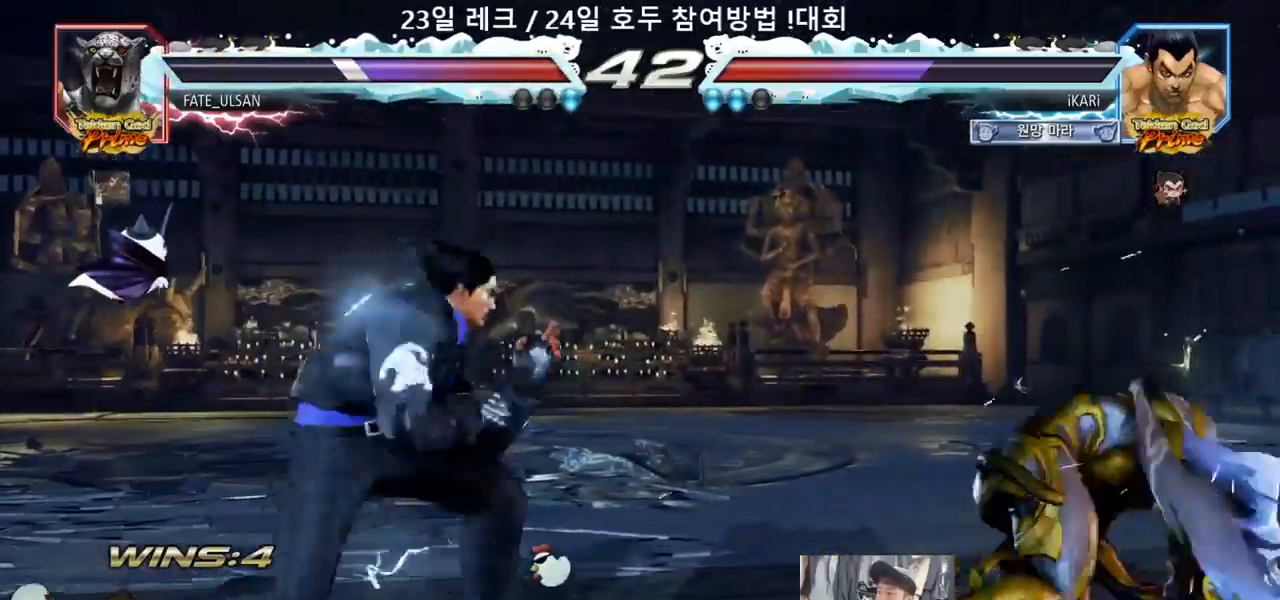
{"buttons": [], "left_stick": "center", "events": [[50, "CROSS", "down"], [100, "CROSS", "up"], [150, "TRIANGLE", "down"], [200, "TRIANGLE", "up"], [233, "TRIANGLE", "down"], [300, "TRIANGLE", "up"], [367, "left_stick", "center"]]}
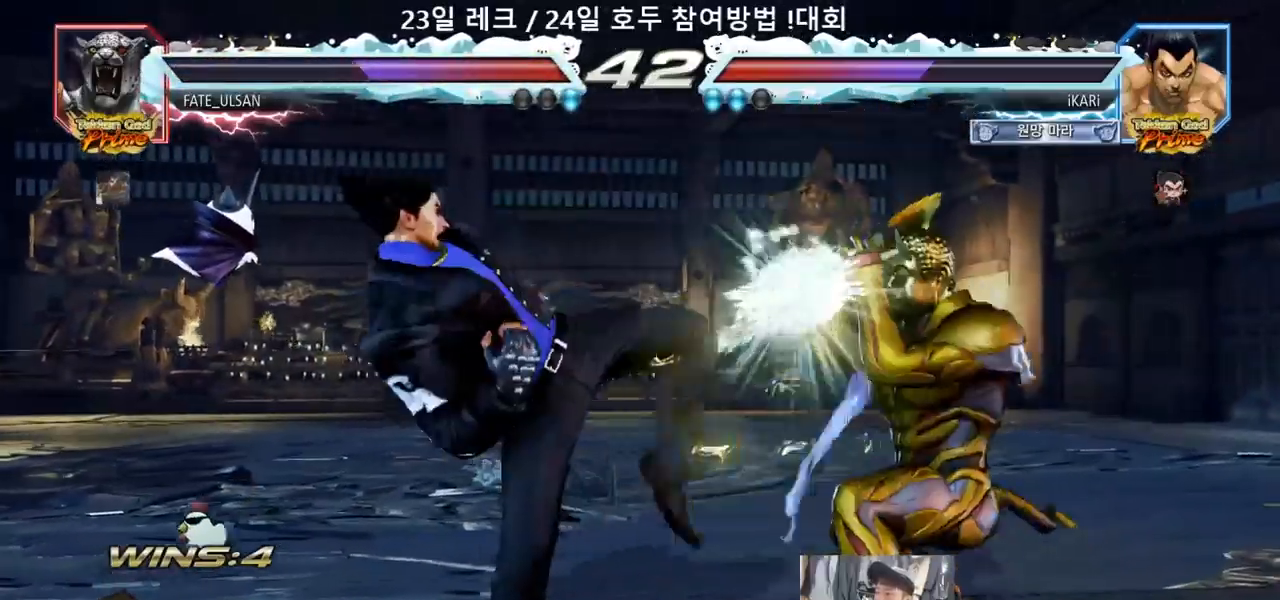
{"buttons": [], "left_stick": "center", "events": [[383, "left_stick", "left"], [500, "left_stick", "center"]]}
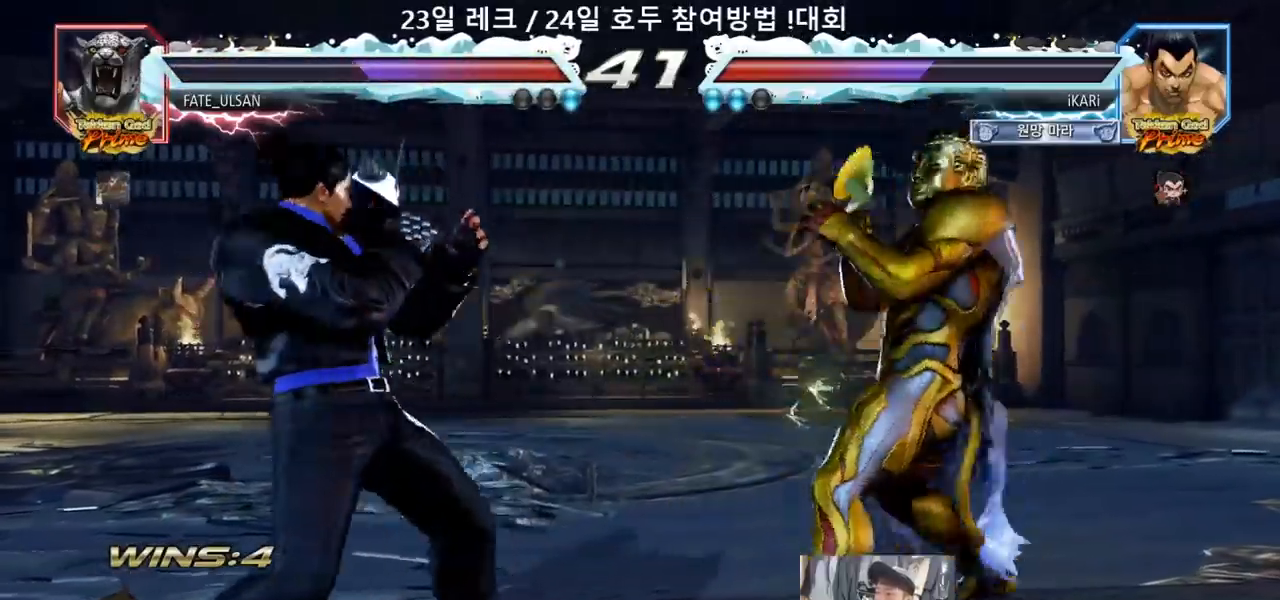
{"buttons": ["TRIANGLE"], "left_stick": "left", "events": [[33, "left_stick", "right"], [100, "left_stick", "down"], [150, "left_stick", "right"], [267, "left_stick", "left"], [333, "TRIANGLE", "down"], [350, "TRIANGLE", "up"], [467, "TRIANGLE", "down"]]}
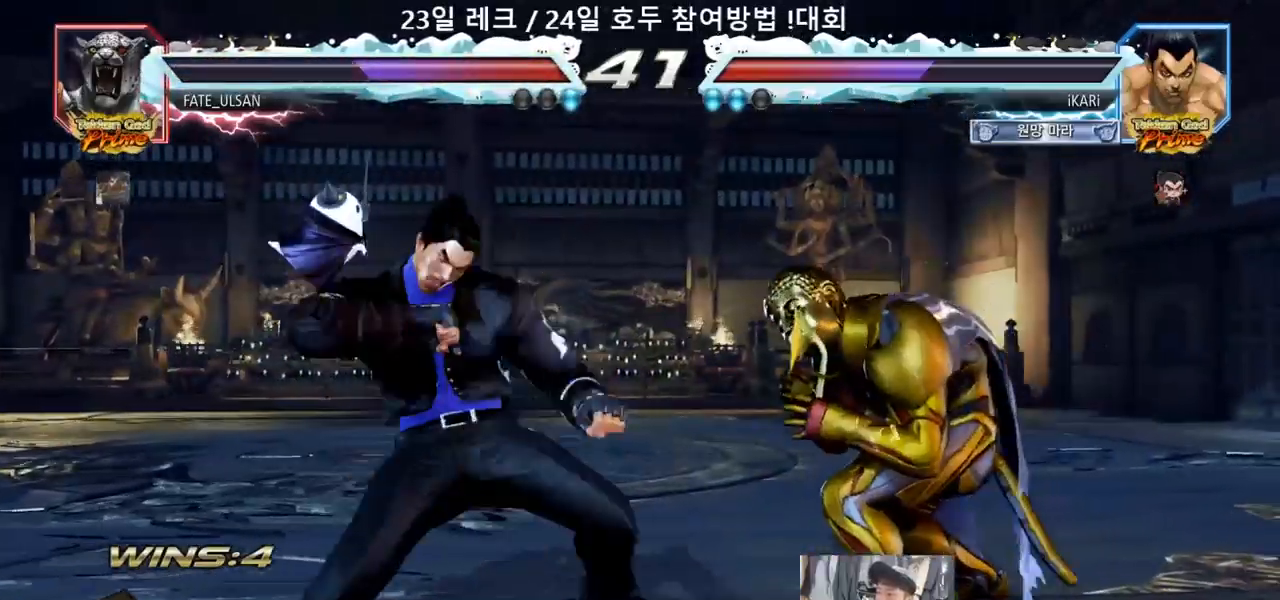
{"buttons": ["TRIANGLE"], "left_stick": "down-right", "events": [[33, "TRIANGLE", "up"], [67, "TRIANGLE", "down"], [133, "TRIANGLE", "up"], [200, "left_stick", "center"], [450, "left_stick", "down-right"], [483, "TRIANGLE", "down"]]}
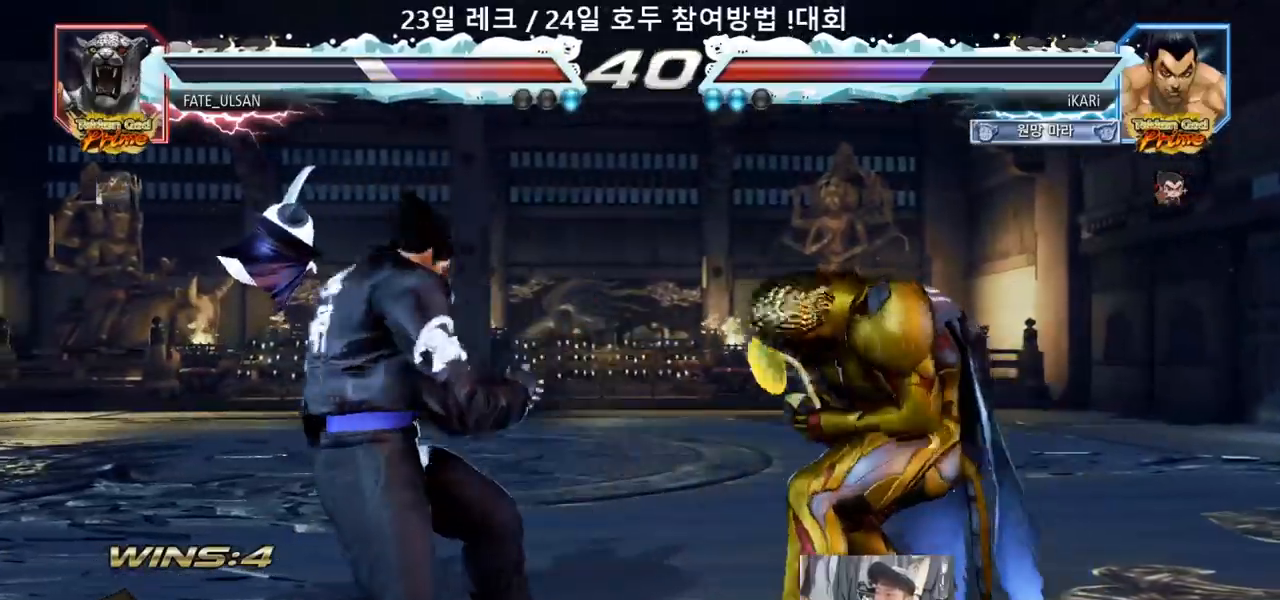
{"buttons": [], "left_stick": "center"}
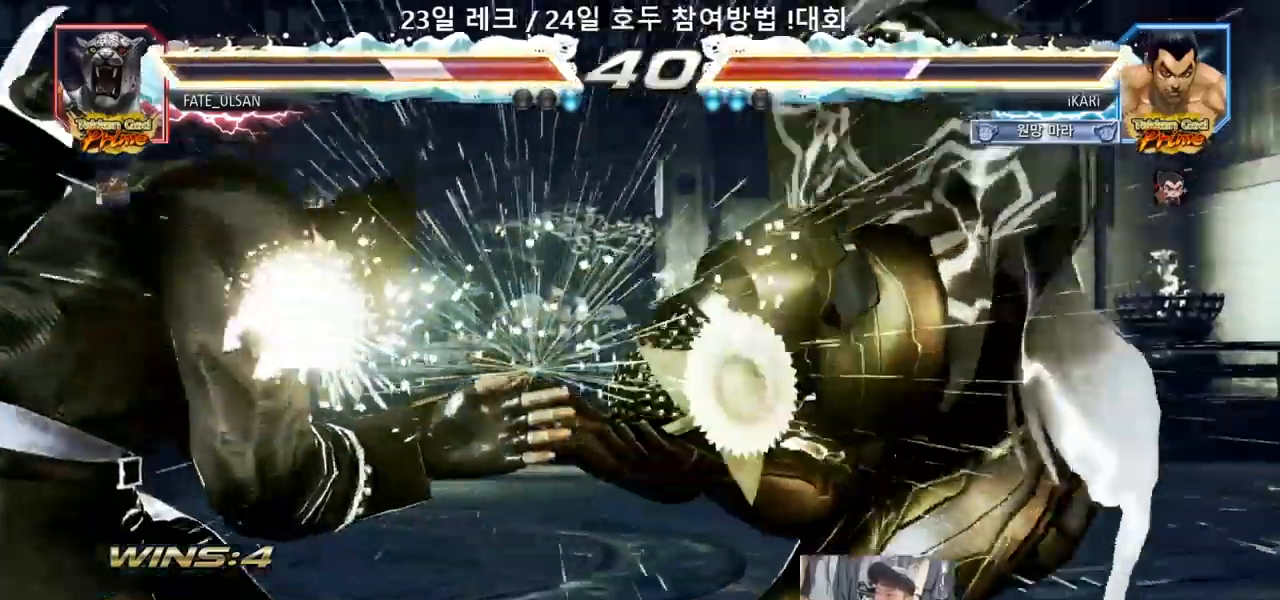
{"buttons": [], "left_stick": "right", "events": [[450, "left_stick", "right"]]}
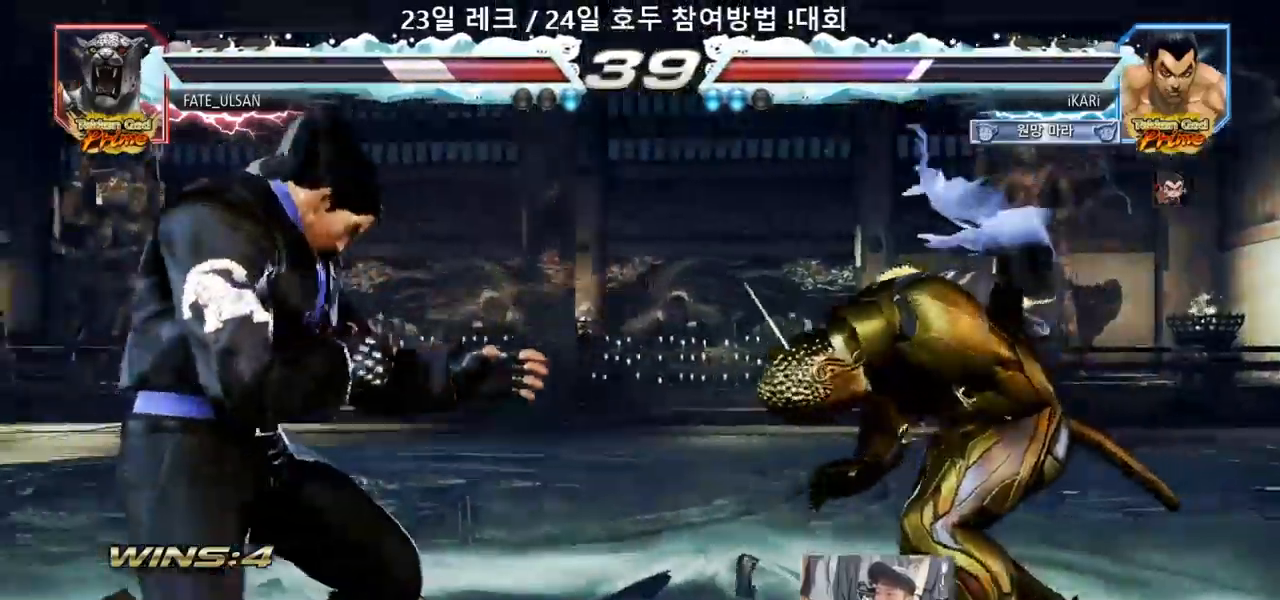
{"buttons": [], "left_stick": "down-right", "events": [[17, "left_stick", "center"], [117, "left_stick", "right"], [200, "left_stick", "down-right"], [217, "SQUARE", "down"], [250, "SQUARE", "up"], [350, "CIRCLE", "down"], [400, "CIRCLE", "up"], [483, "TRIANGLE", "down"], [500, "TRIANGLE", "up"]]}
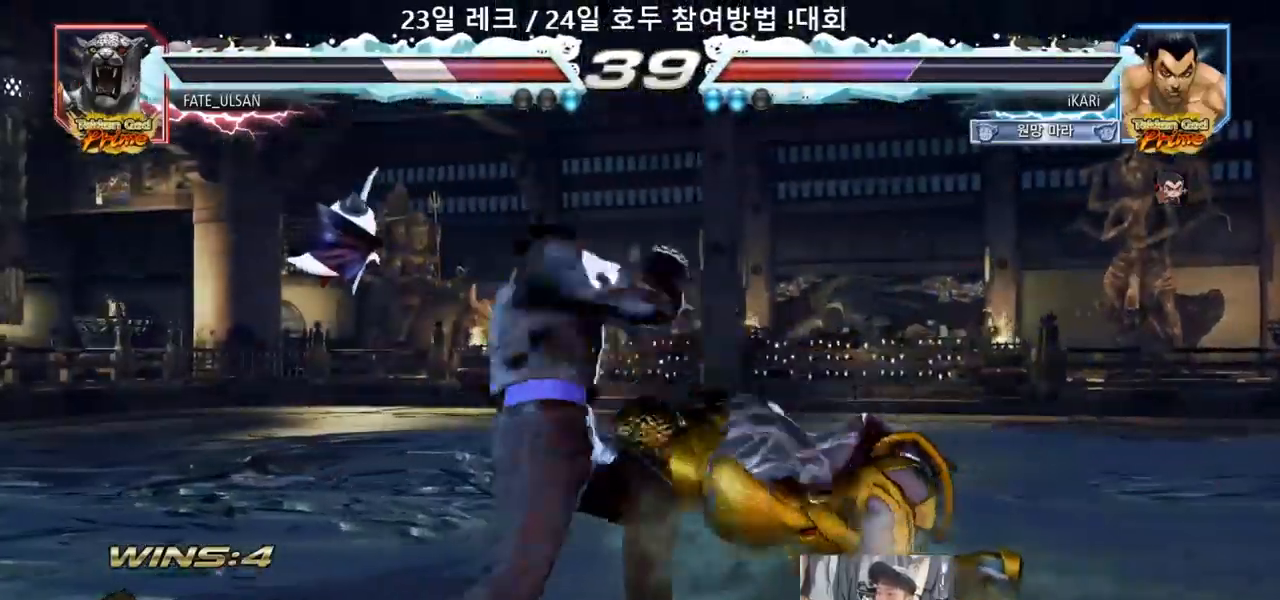
{"buttons": [], "left_stick": "center", "events": [[67, "TRIANGLE", "down"], [117, "TRIANGLE", "up"], [150, "TRIANGLE", "down"], [217, "TRIANGLE", "up"], [250, "TRIANGLE", "down"], [267, "left_stick", "center"], [333, "TRIANGLE", "up"]]}
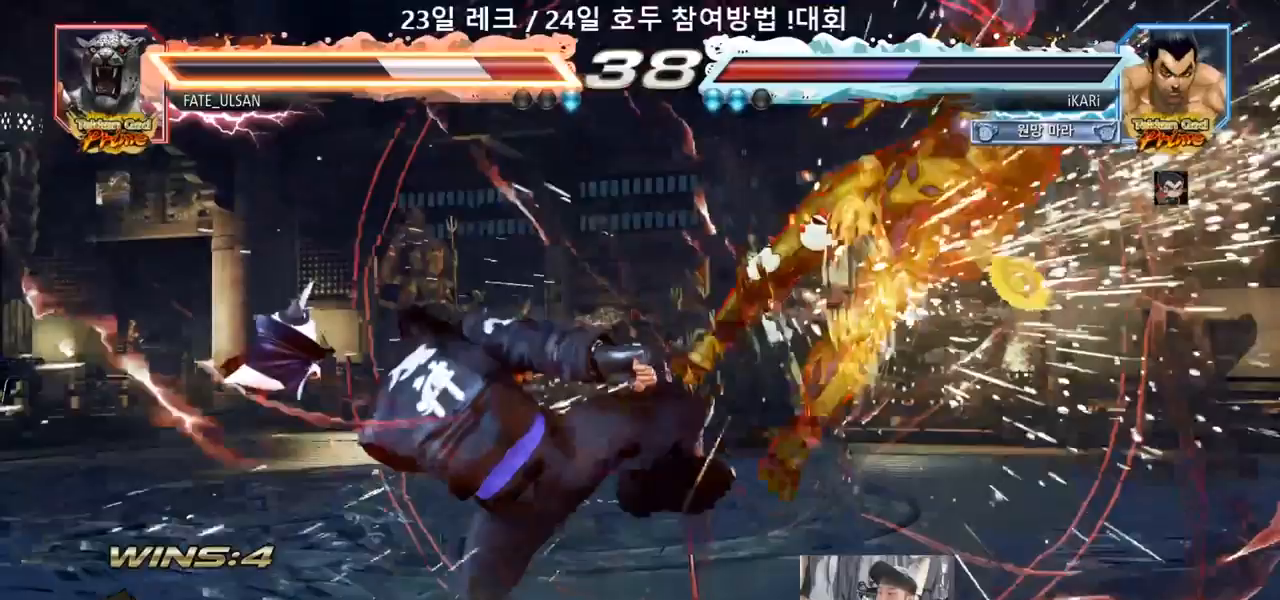
{"buttons": [], "left_stick": "right", "events": [[150, "left_stick", "right"], [200, "left_stick", "center"], [267, "left_stick", "right"], [317, "left_stick", "center"], [383, "left_stick", "right"]]}
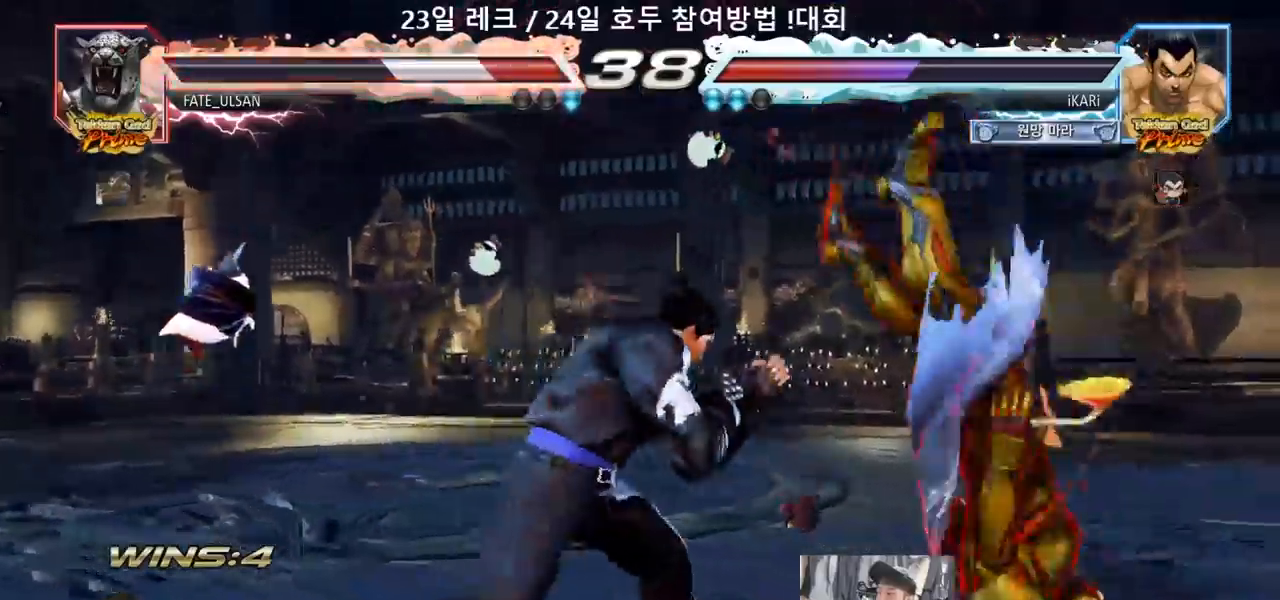
{"buttons": [], "left_stick": "center", "events": [[50, "left_stick", "center"], [100, "left_stick", "left"], [133, "CROSS", "down"], [183, "CROSS", "up"], [217, "SQUARE", "down"], [267, "SQUARE", "up"], [350, "left_stick", "center"]]}
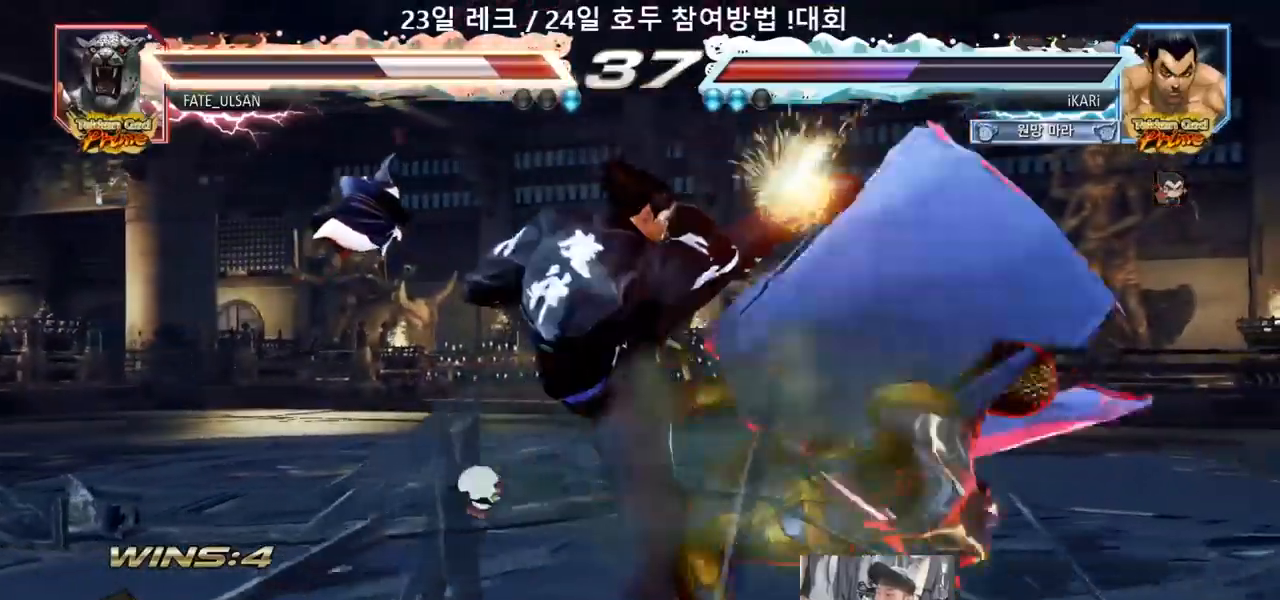
{"buttons": [], "left_stick": "right", "events": [[483, "left_stick", "right"]]}
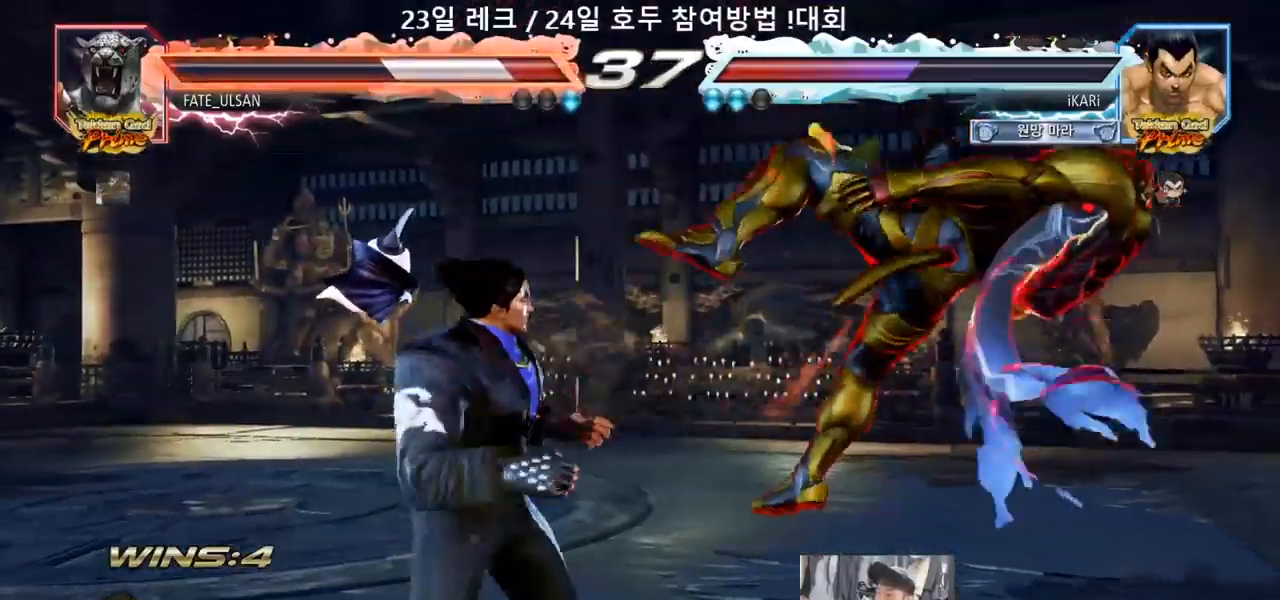
{"buttons": [], "left_stick": "center", "events": [[50, "SQUARE", "down"], [67, "left_stick", "center"], [100, "SQUARE", "up"], [367, "left_stick", "right"], [417, "left_stick", "center"]]}
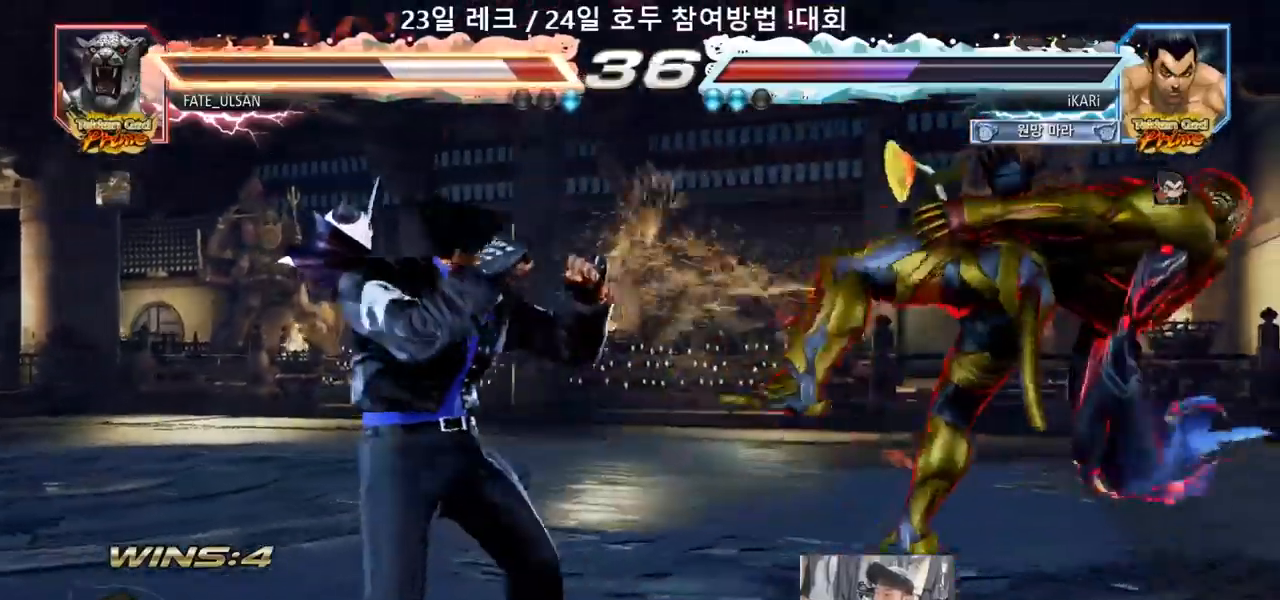
{"buttons": [], "left_stick": "left"}
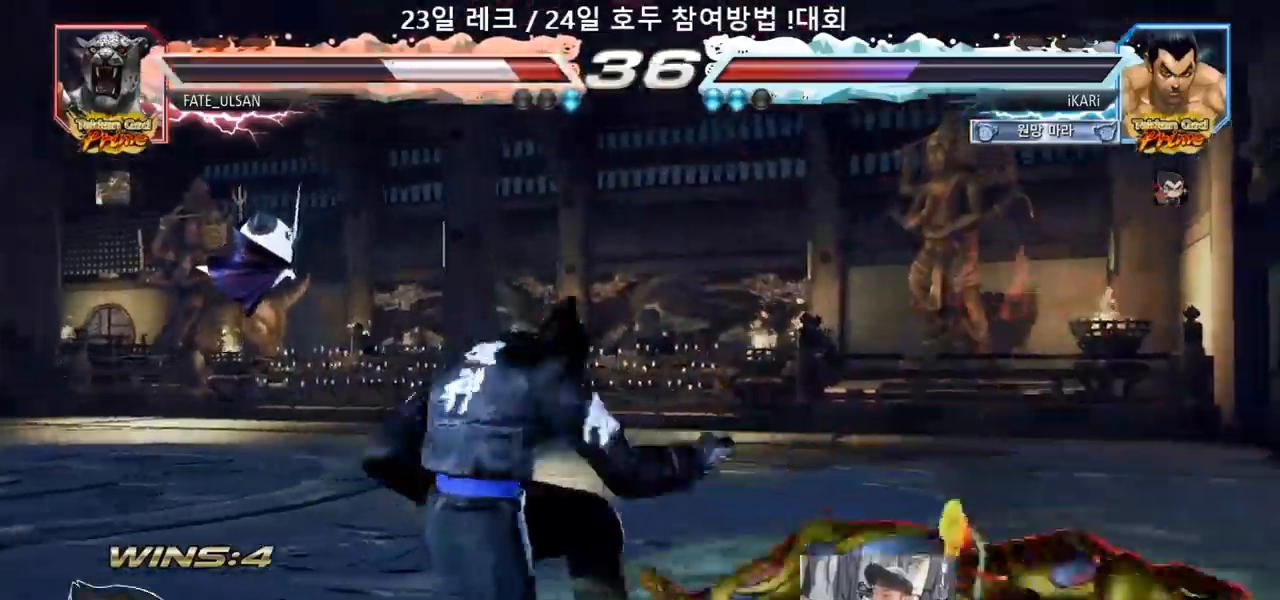
{"buttons": ["TRIANGLE"], "left_stick": "left", "events": [[117, "TRIANGLE", "down"], [167, "TRIANGLE", "up"], [317, "TRIANGLE", "down"], [350, "TRIANGLE", "up"], [383, "TRIANGLE", "down"], [450, "TRIANGLE", "up"], [483, "TRIANGLE", "down"]]}
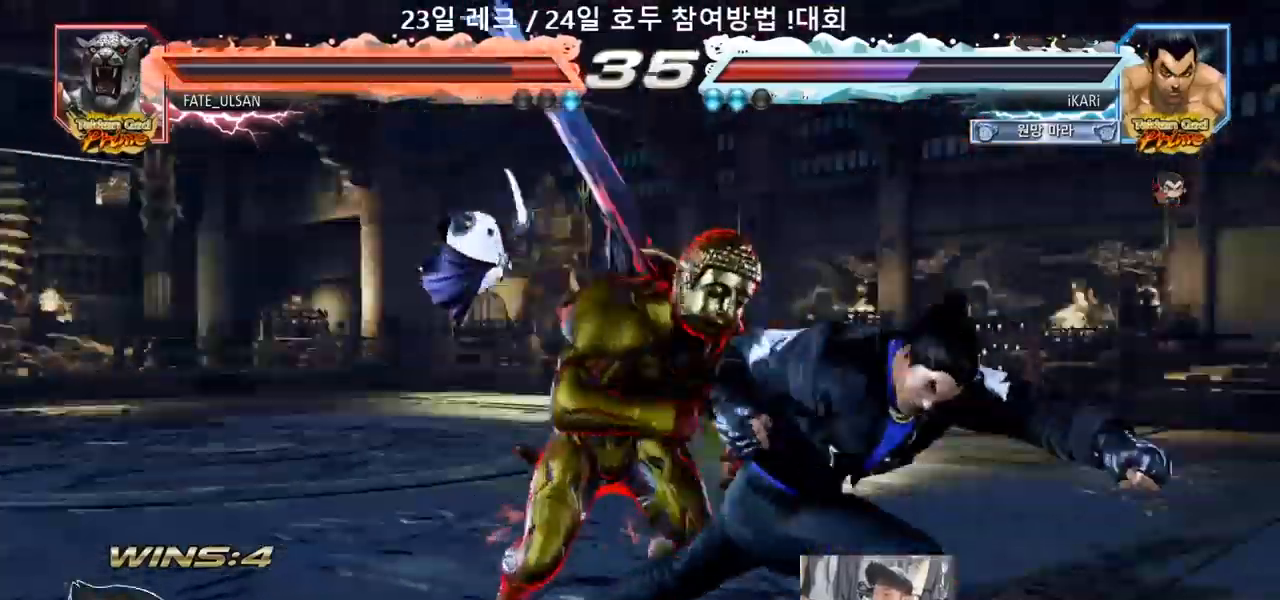
{"buttons": [], "left_stick": "right", "events": [[83, "TRIANGLE", "up"], [283, "left_stick", "right"]]}
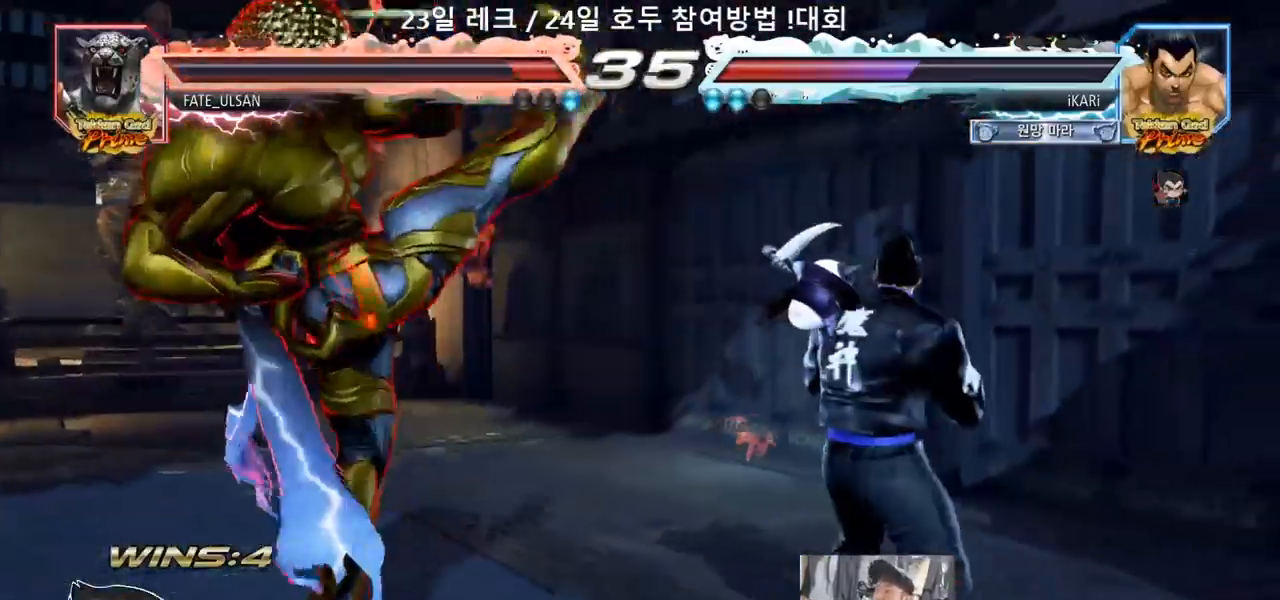
{"buttons": [], "left_stick": "left", "events": [[133, "left_stick", "center"], [500, "left_stick", "left"]]}